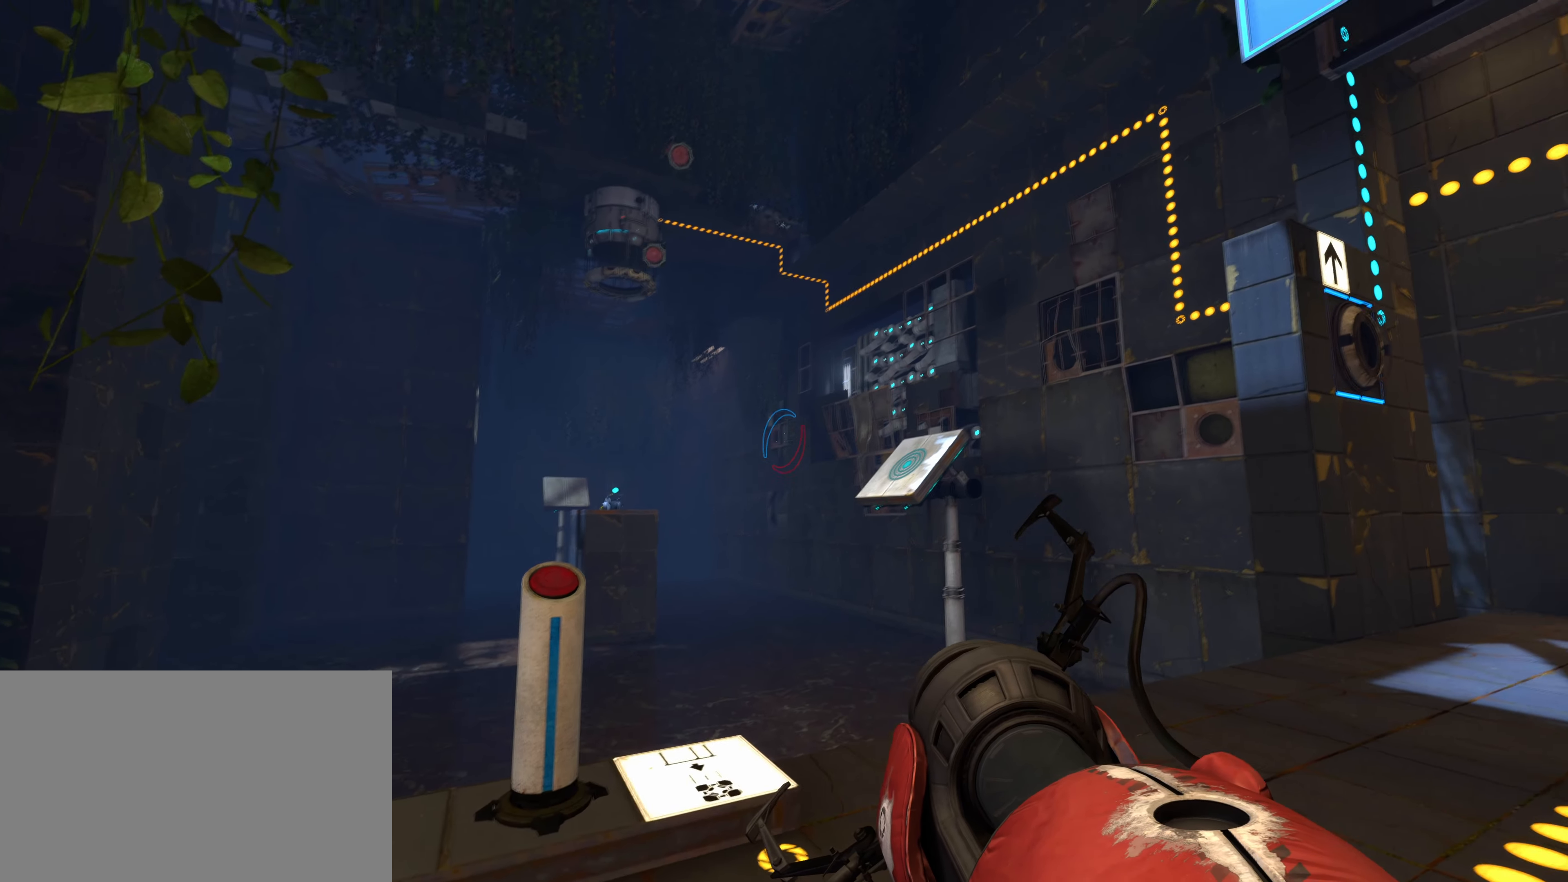
Gameplay with keyboard and mouse; each line is a JSON object with the keys and mouse buttons held at the frame after it. "events" lists presses ("down") and releases ("up") of "1", "2", "3", "4", "5", "a", "alt", "c", "caps_lock", "ctrl", "d", "e", "f", "g", "q", "r", "s", "shift", "t", "tab", "v", "w", "x", "z", "mouse_left", "mouse_wheel" and "mouse_right" between this image and that frame as [ms after this image, input, new state], when the widget could be followed in between. "mouse_left", "mouse_wheel", "mouse_right" = the "left", "wheel", "right" buttons of the "mouse" list. No other keys are recorded. "wheel" means that the mouse wheel is clicked or scrolled. Not read: mouse_move.
{"keys": [], "mouse": [], "events": []}
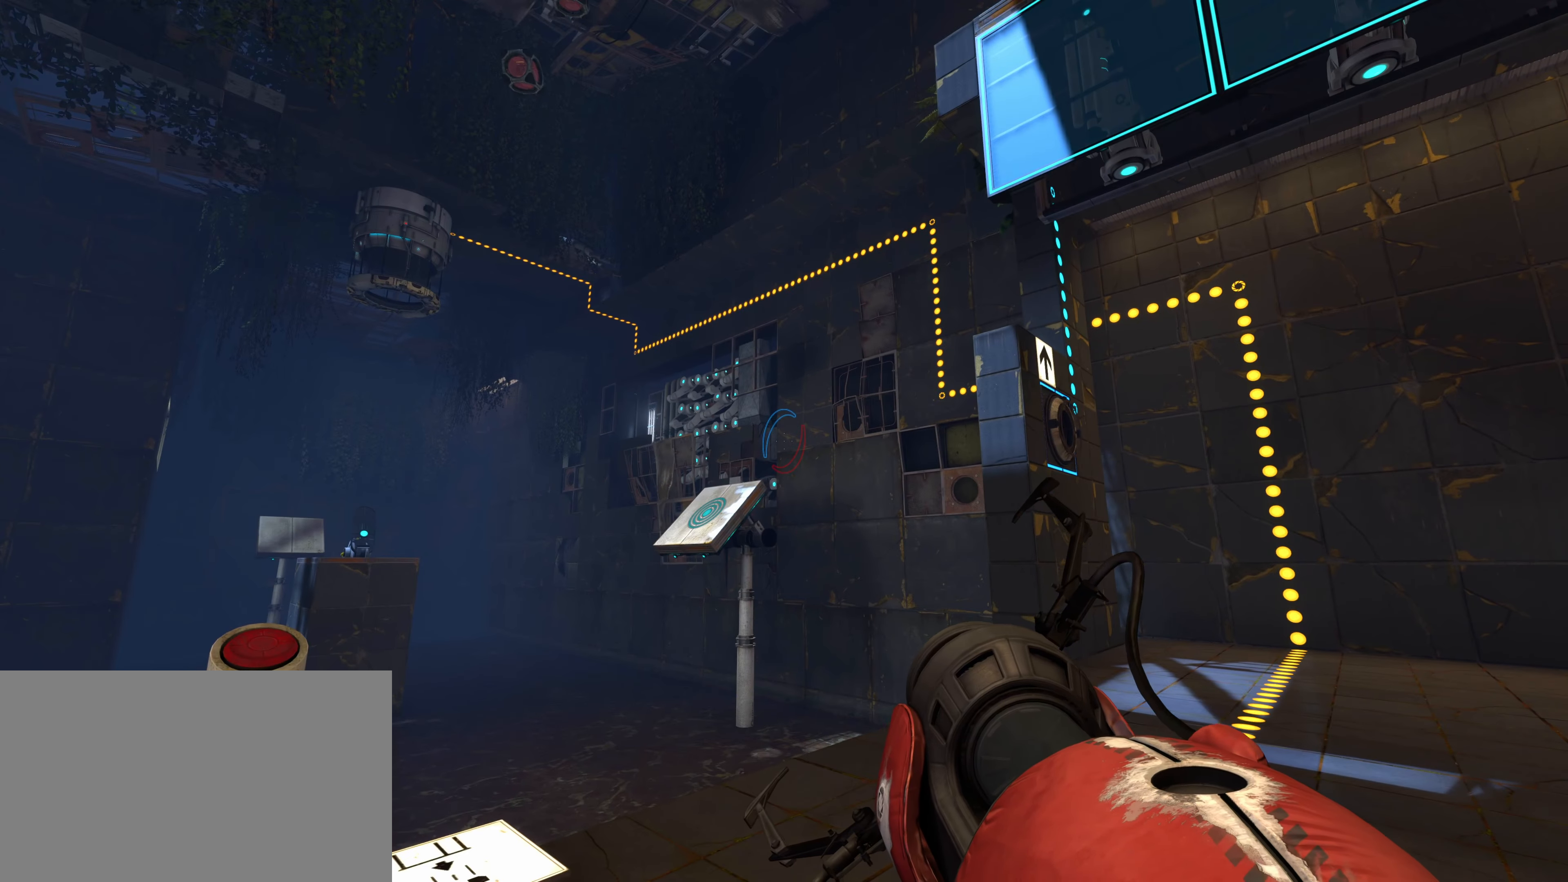
{"keys": [], "mouse": [], "events": []}
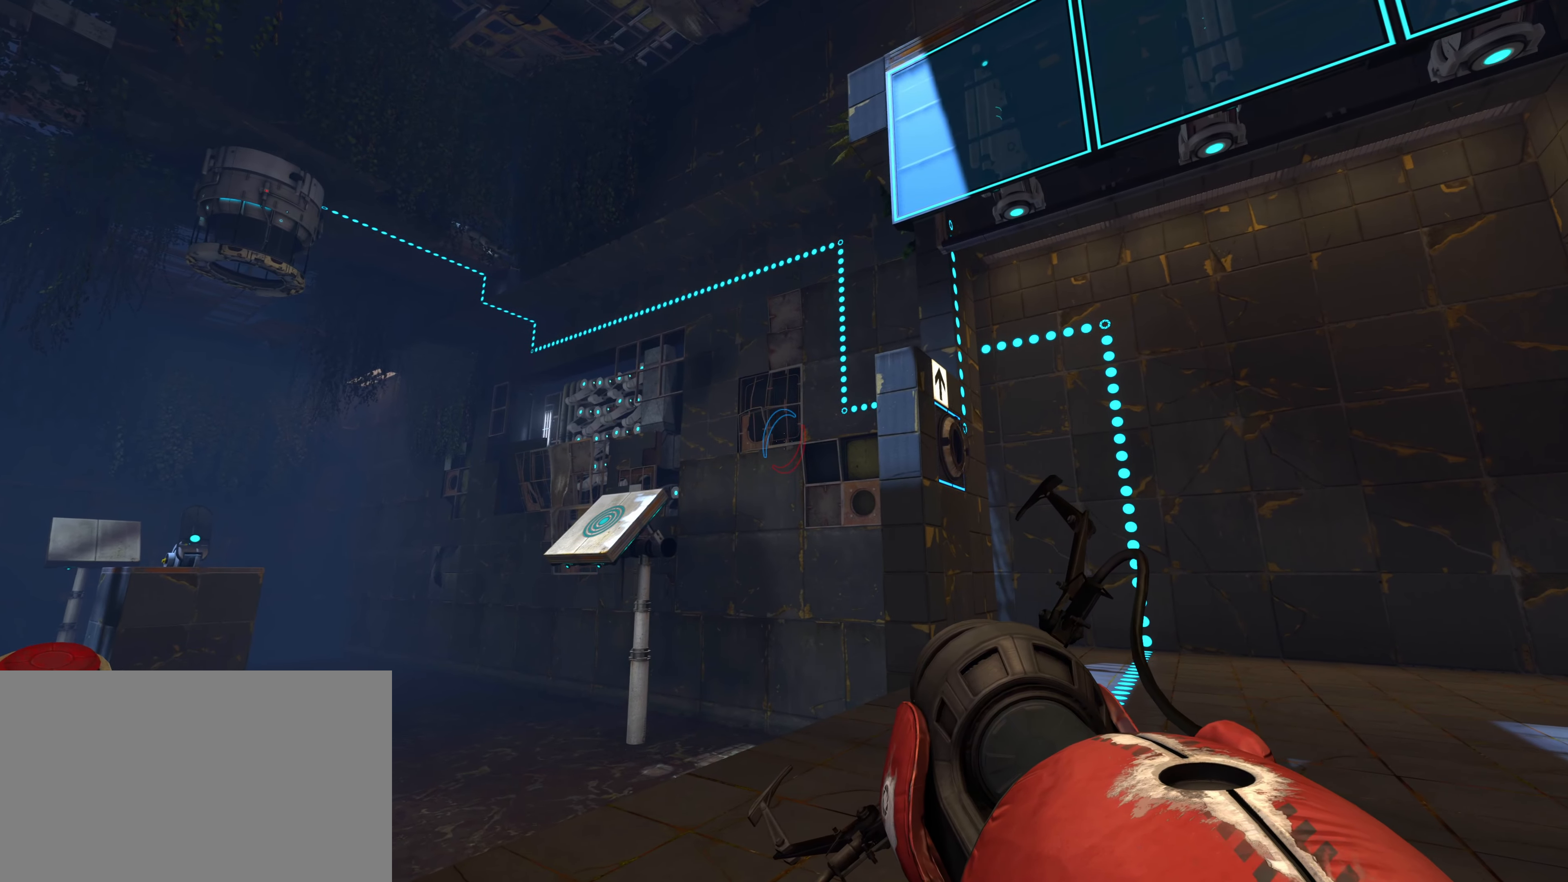
{"keys": [], "mouse": [], "events": []}
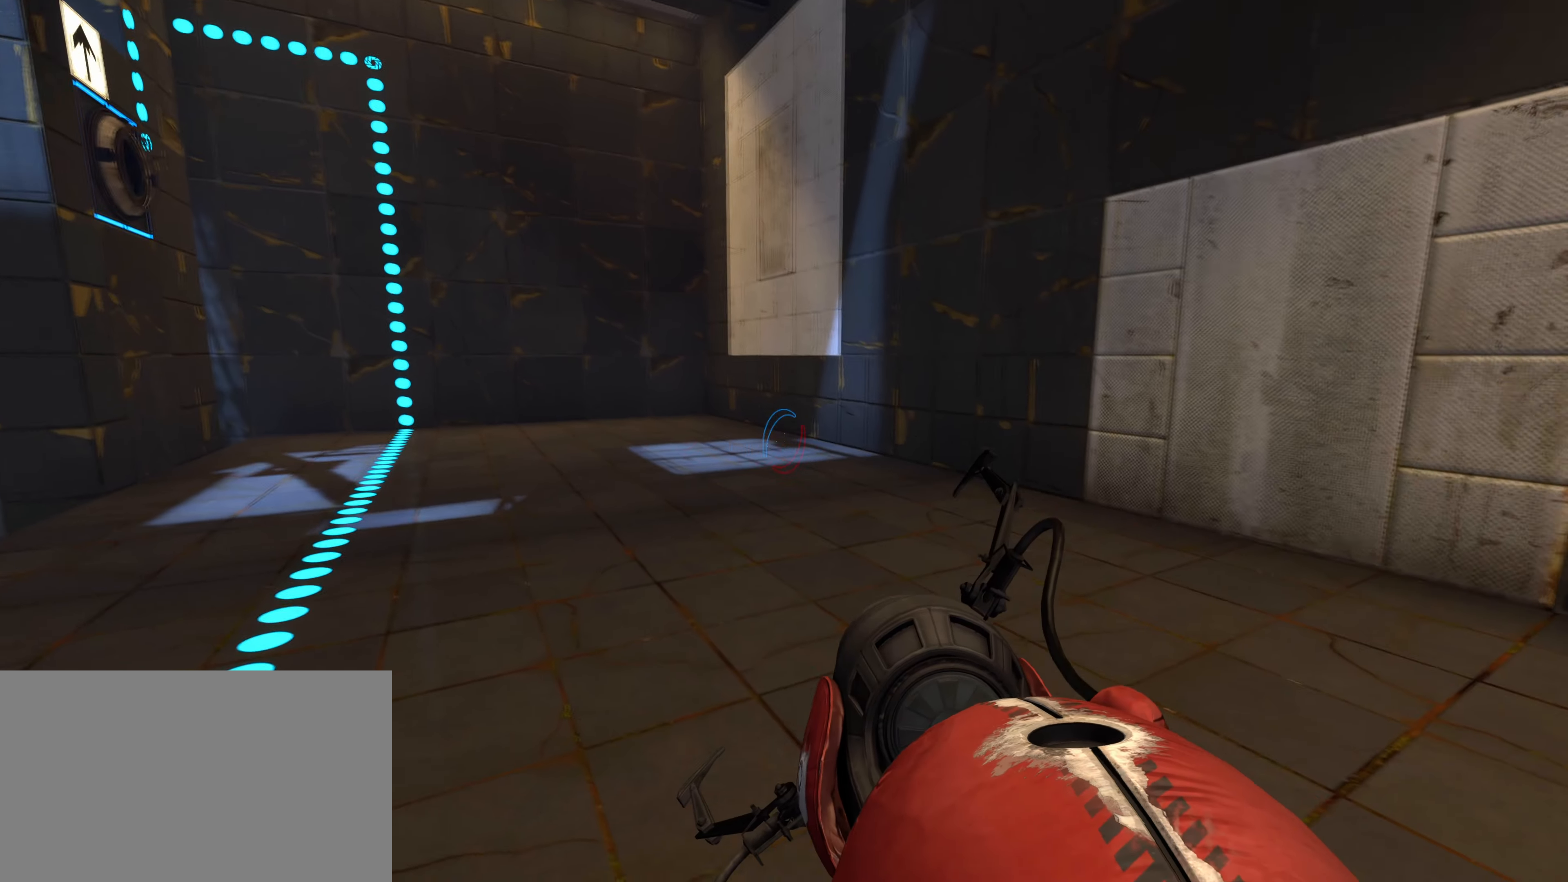
{"keys": [], "mouse": []}
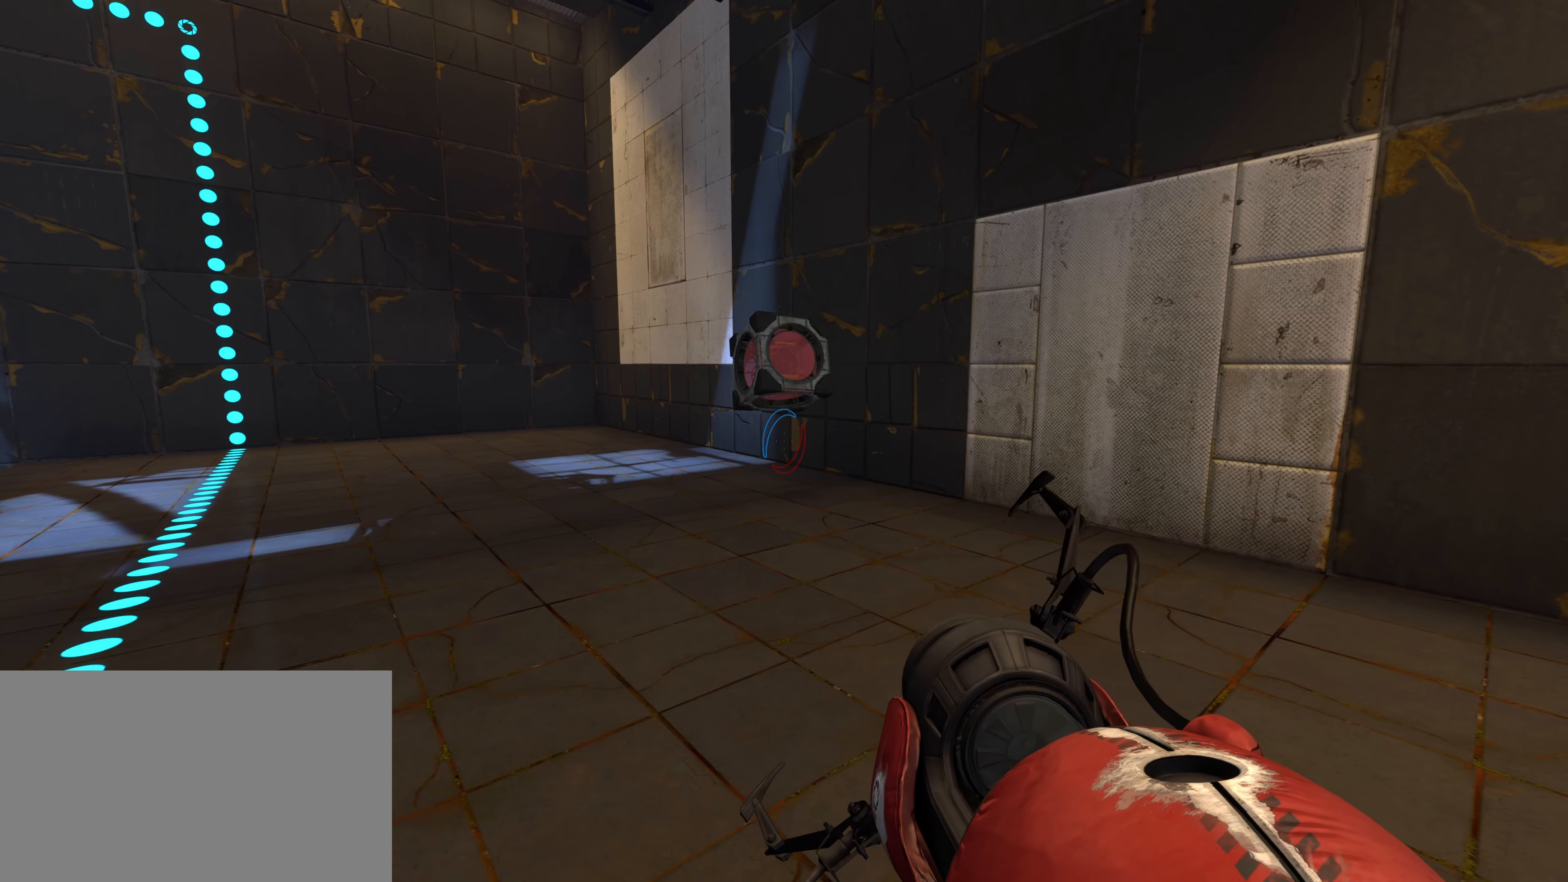
{"keys": ["w"], "mouse": [], "events": [[334, "w", "down"]]}
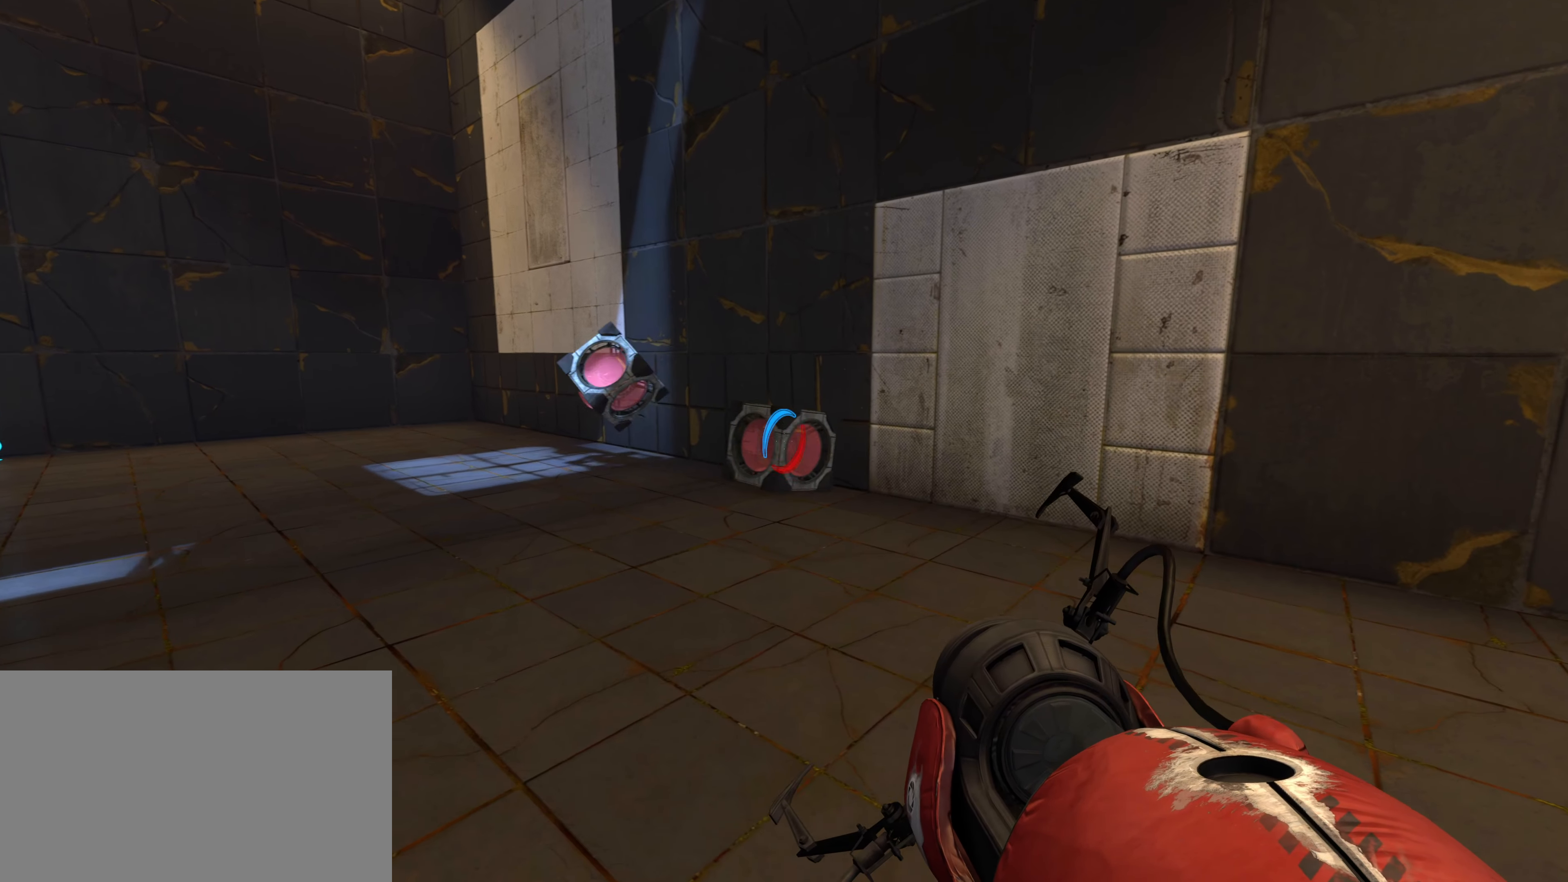
{"keys": ["w"], "mouse": [], "events": []}
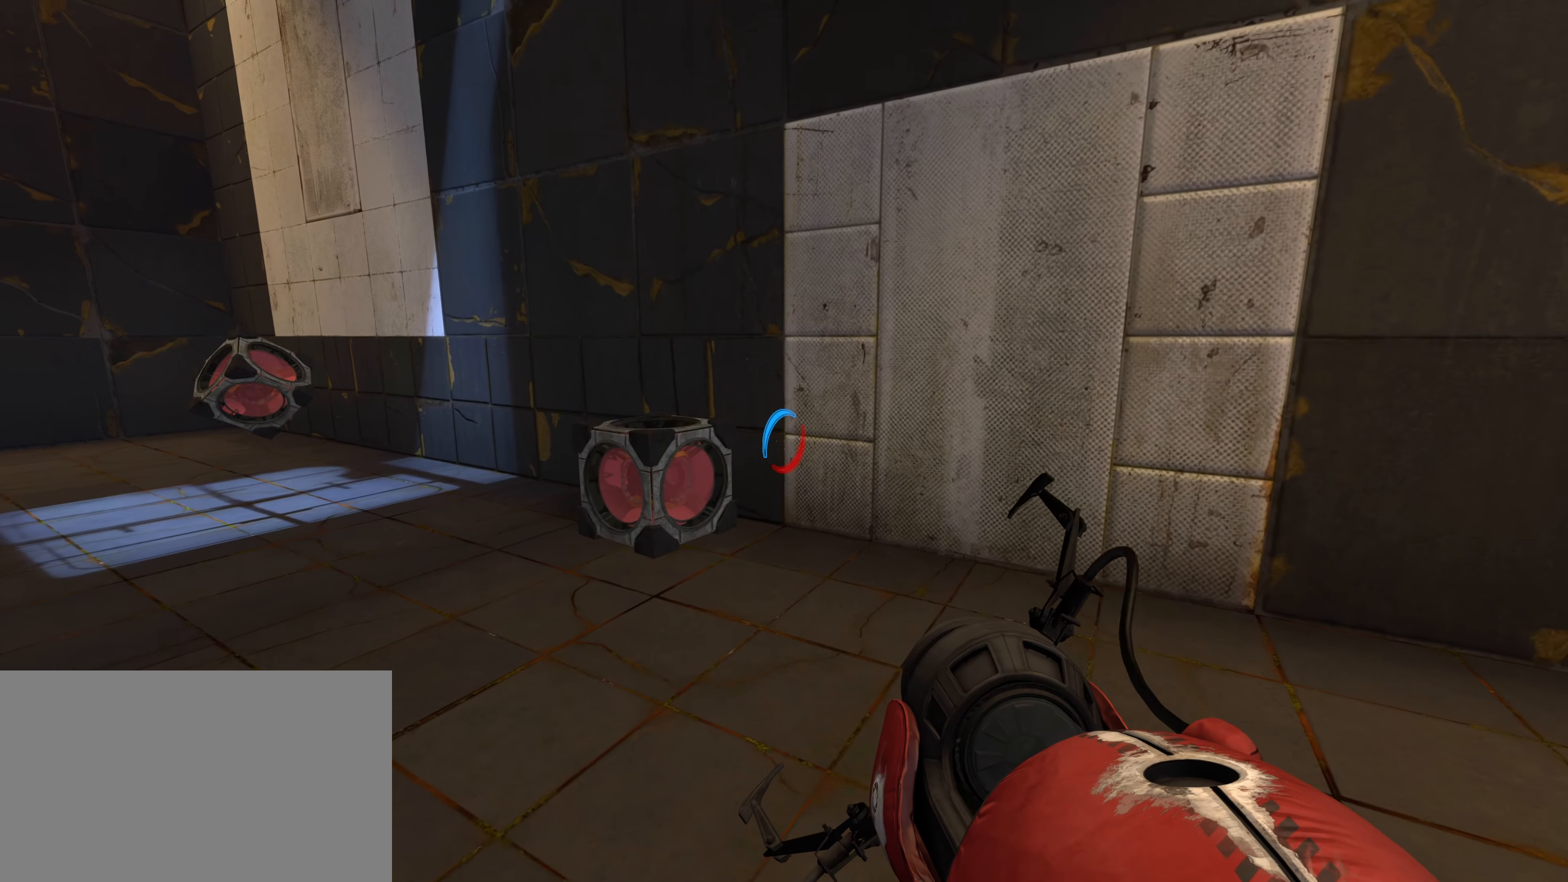
{"keys": ["w"], "mouse": [], "events": [[34, "w", "up"], [217, "a", "down"], [267, "w", "down"], [500, "a", "up"]]}
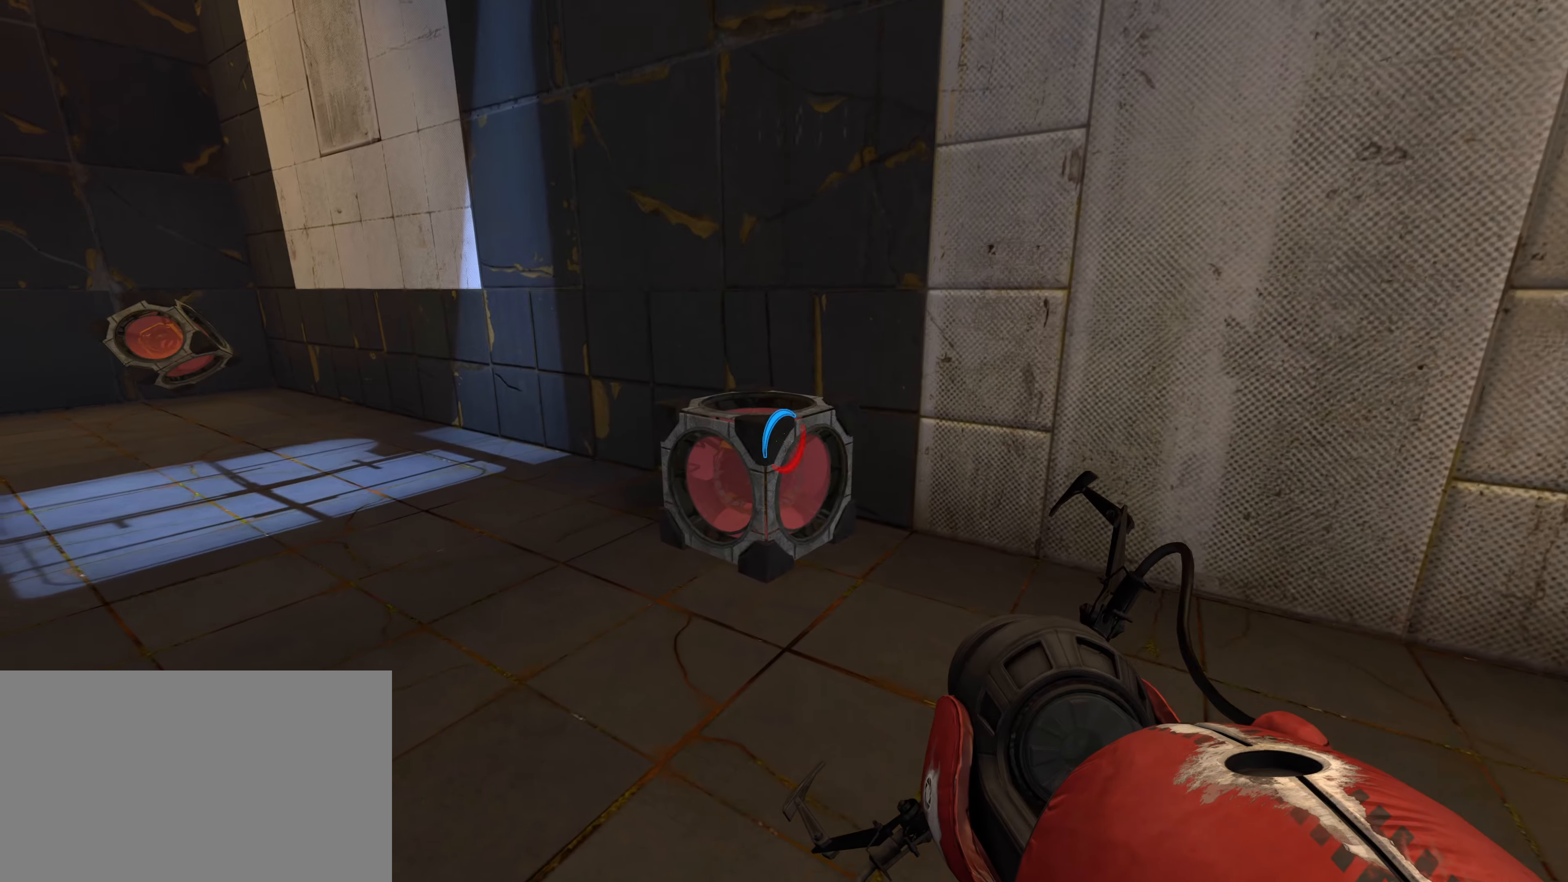
{"keys": [], "mouse": [], "events": [[333, "w", "up"], [416, "e", "down"], [466, "e", "up"]]}
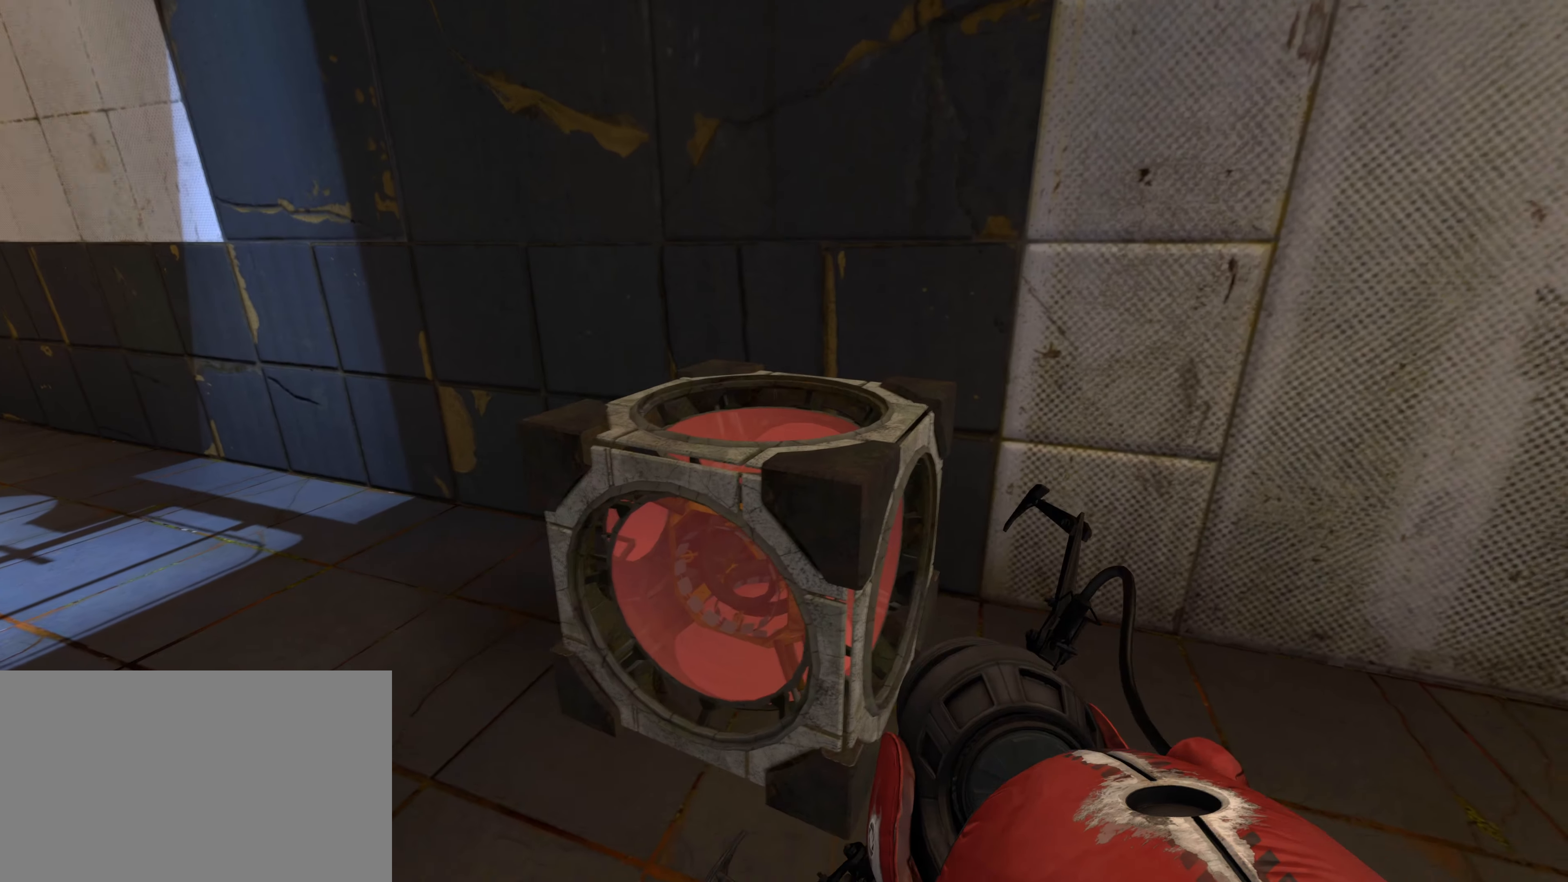
{"keys": ["d"], "mouse": [], "events": [[116, "d", "down"], [200, "s", "down"], [450, "s", "up"]]}
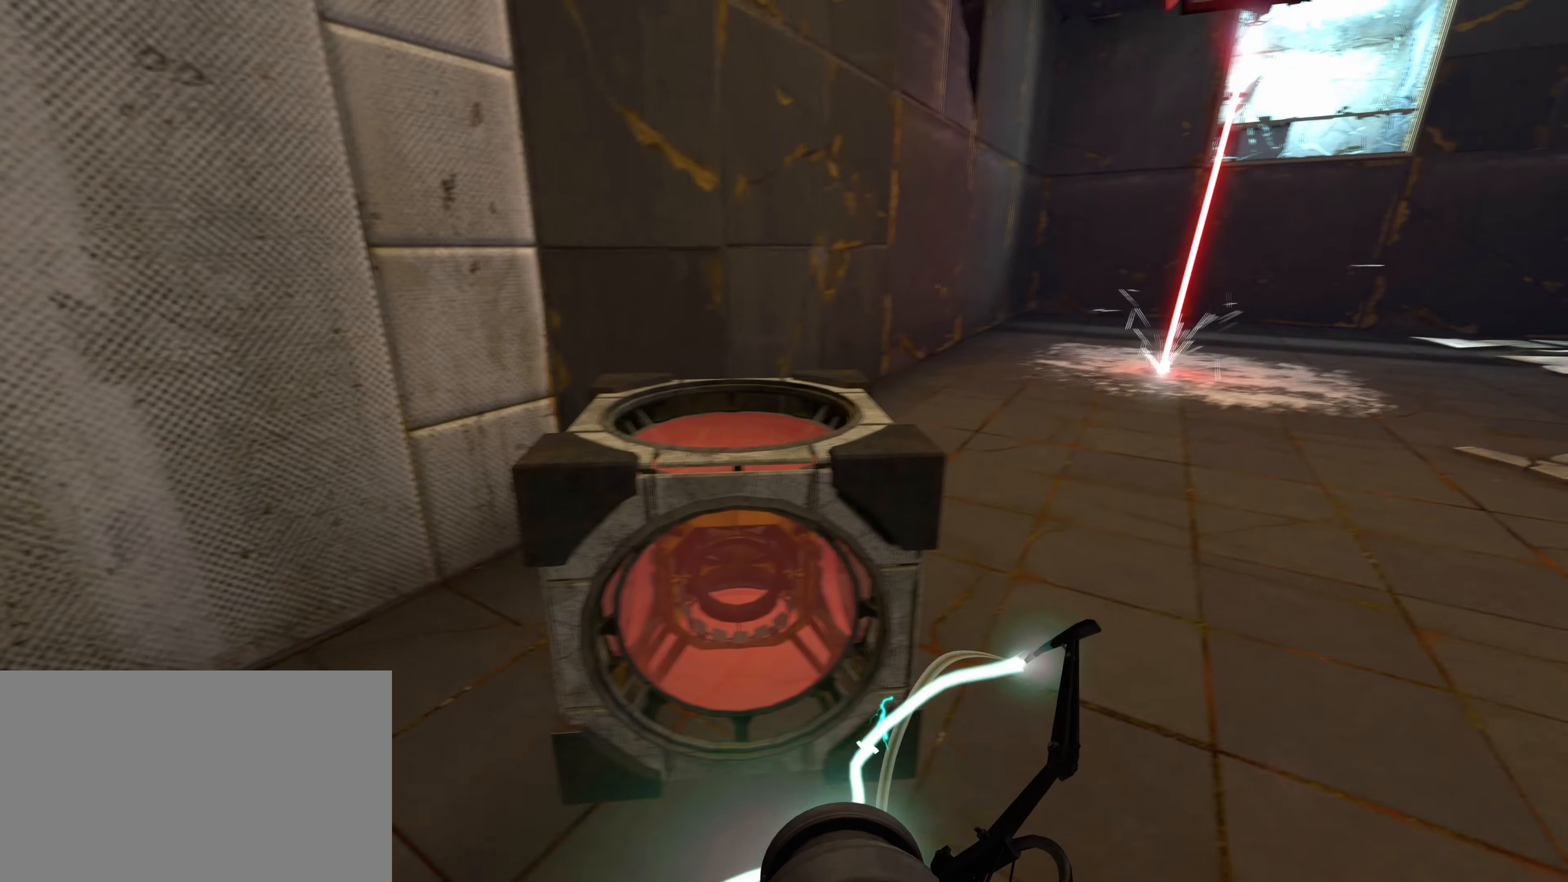
{"keys": ["w"], "mouse": [], "events": [[83, "w", "down"], [216, "d", "up"]]}
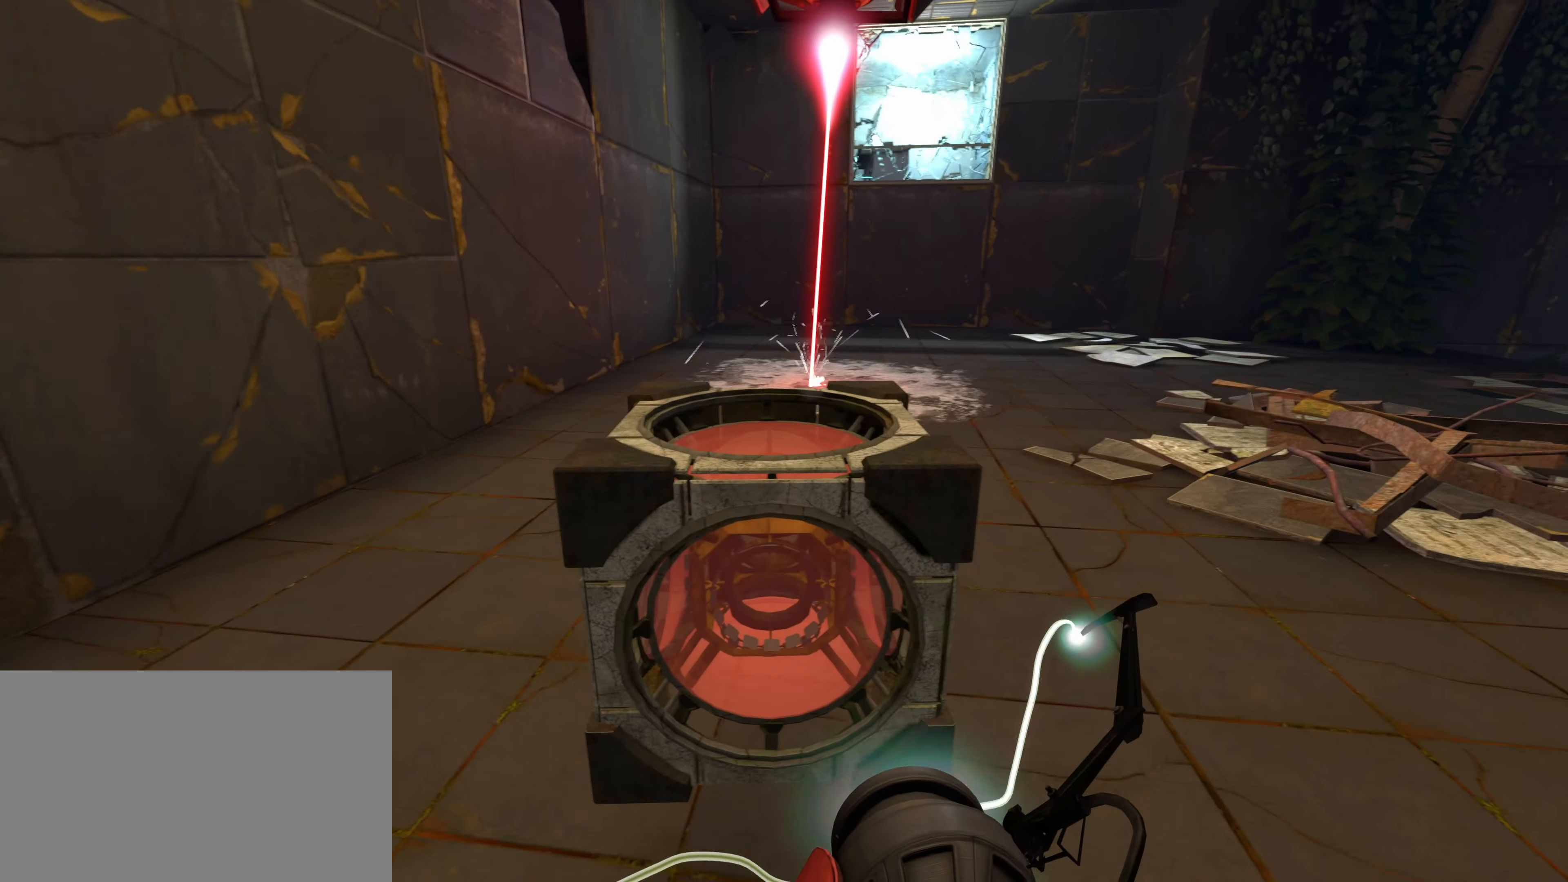
{"keys": ["w"], "mouse": [], "events": []}
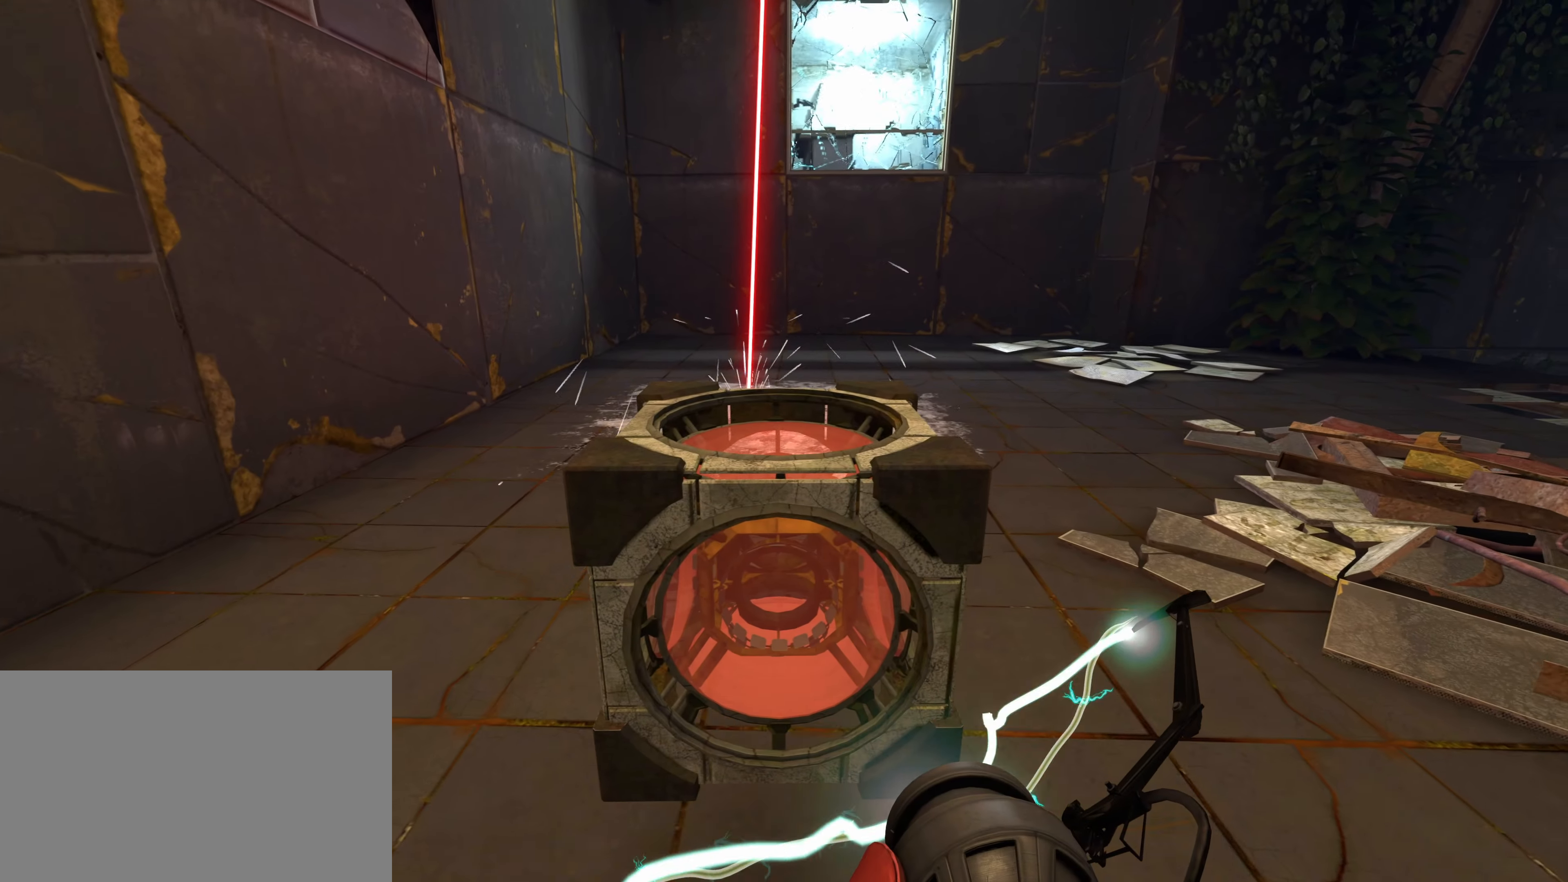
{"keys": ["w"], "mouse": [], "events": []}
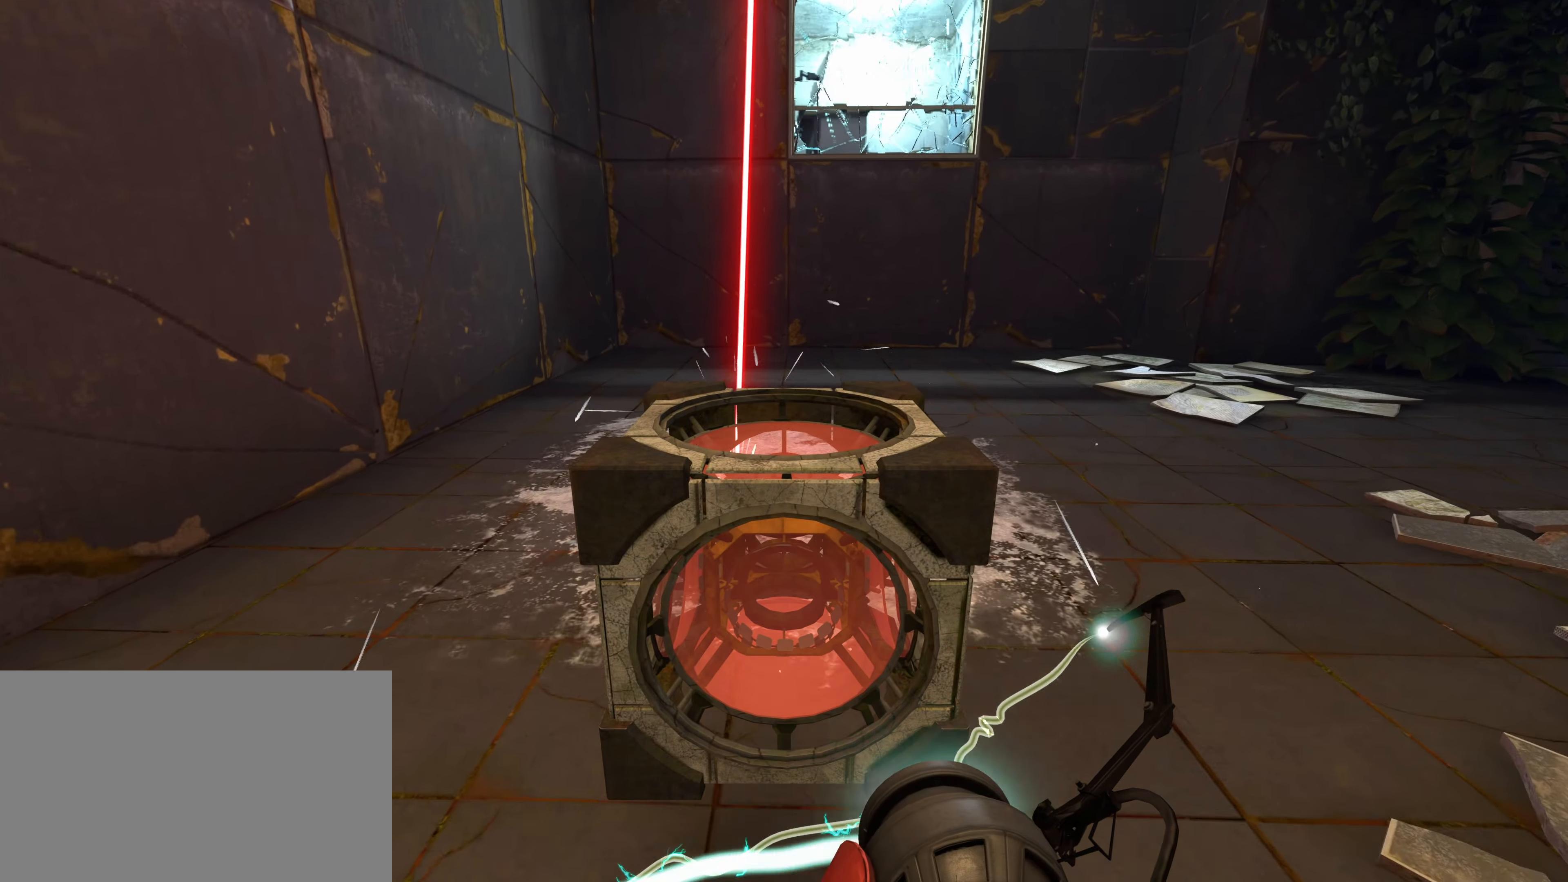
{"keys": [], "mouse": [], "events": [[316, "w", "up"]]}
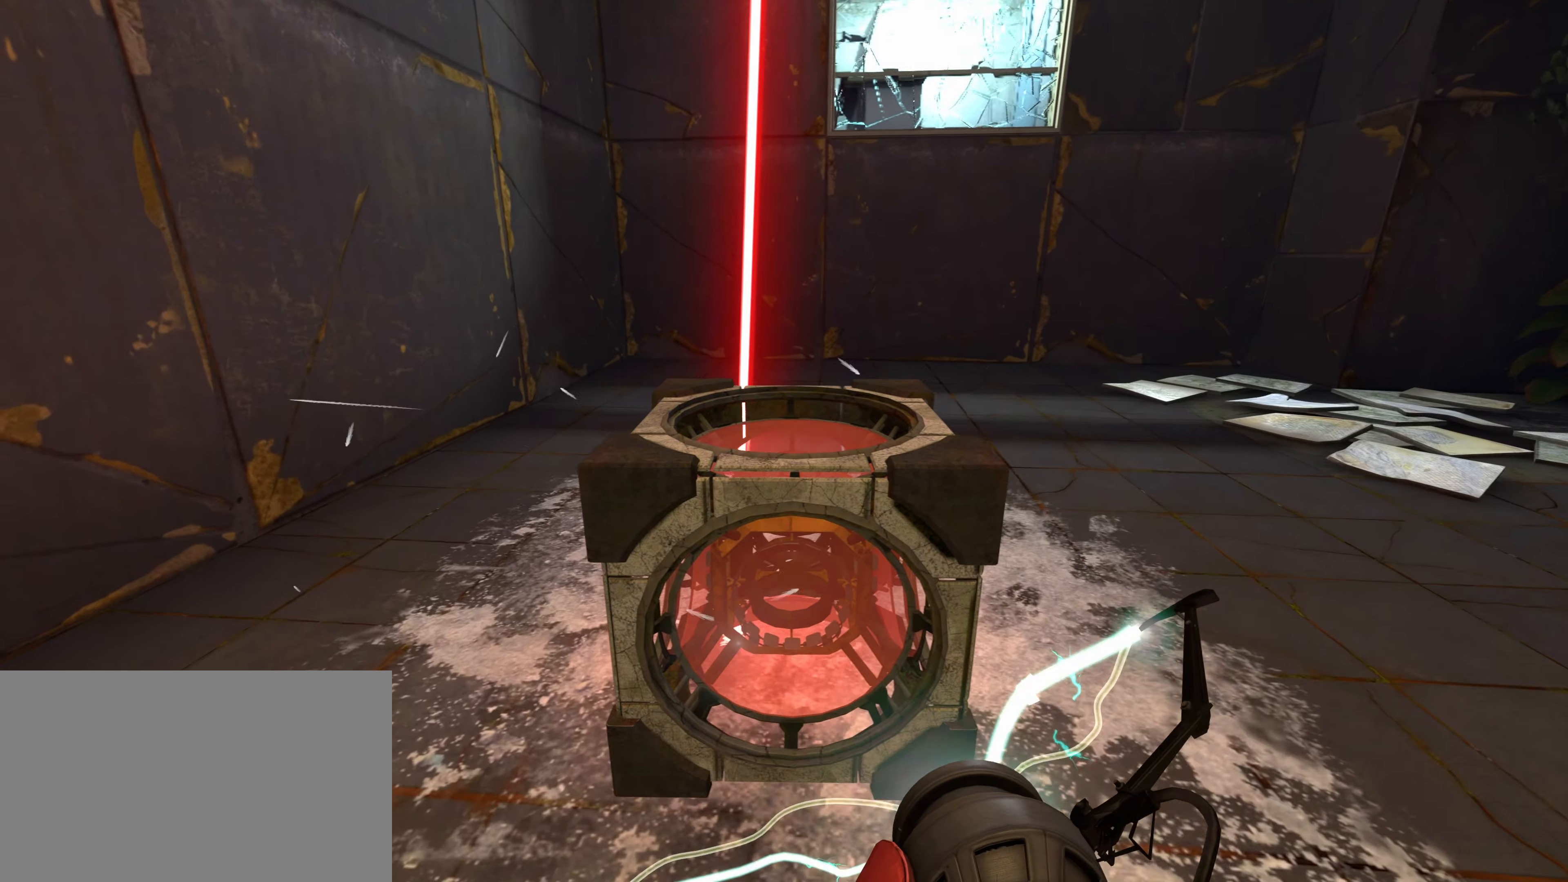
{"keys": [], "mouse": [], "events": []}
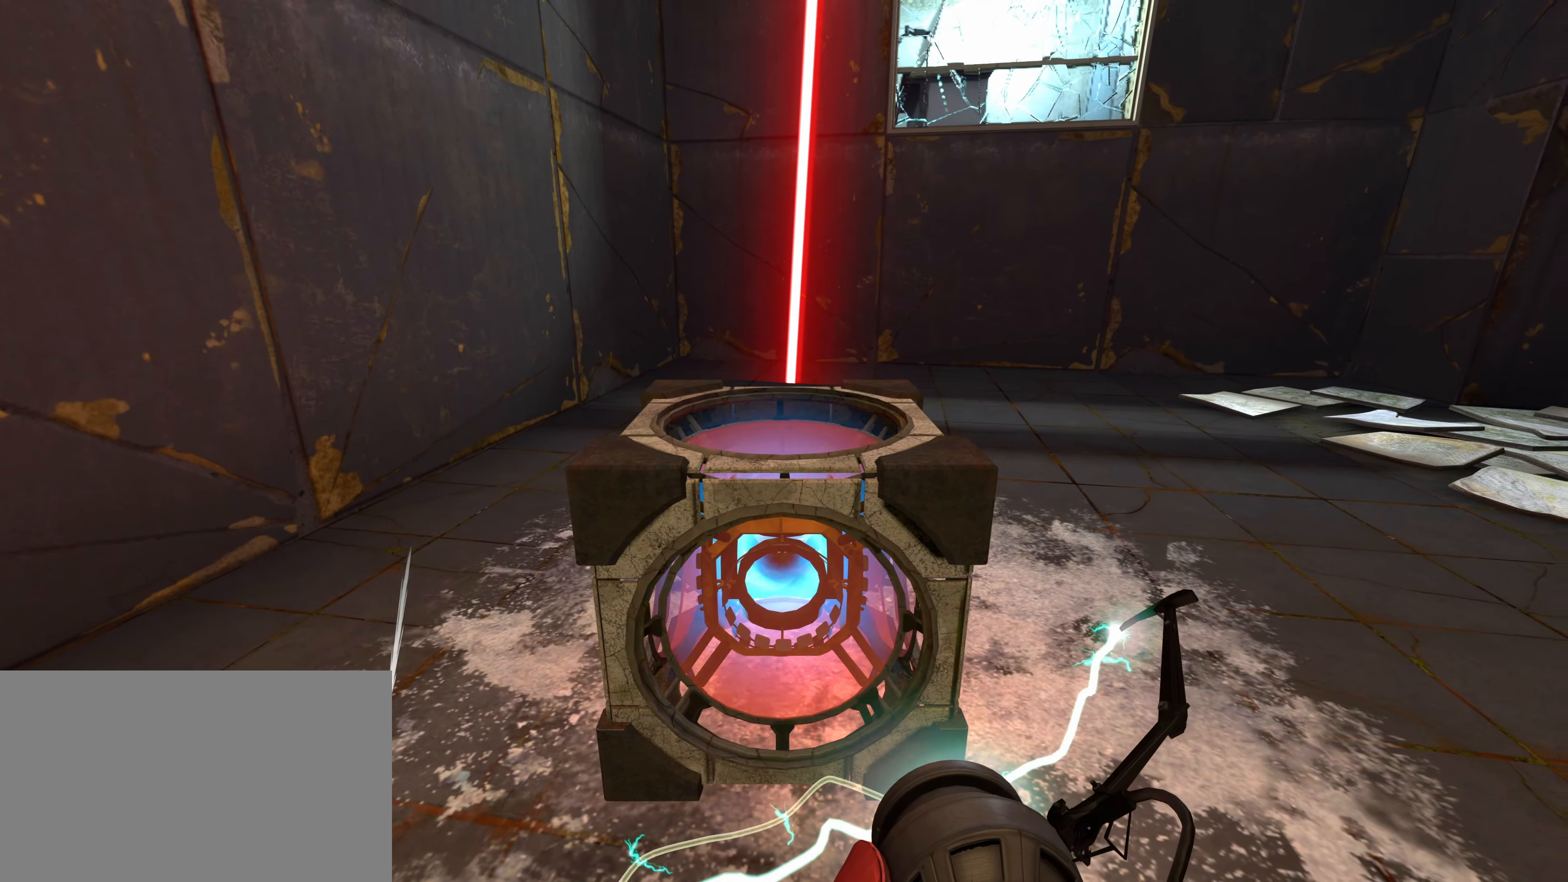
{"keys": ["e"], "mouse": [], "events": [[16, "w", "down"], [116, "w", "up"], [483, "e", "down"]]}
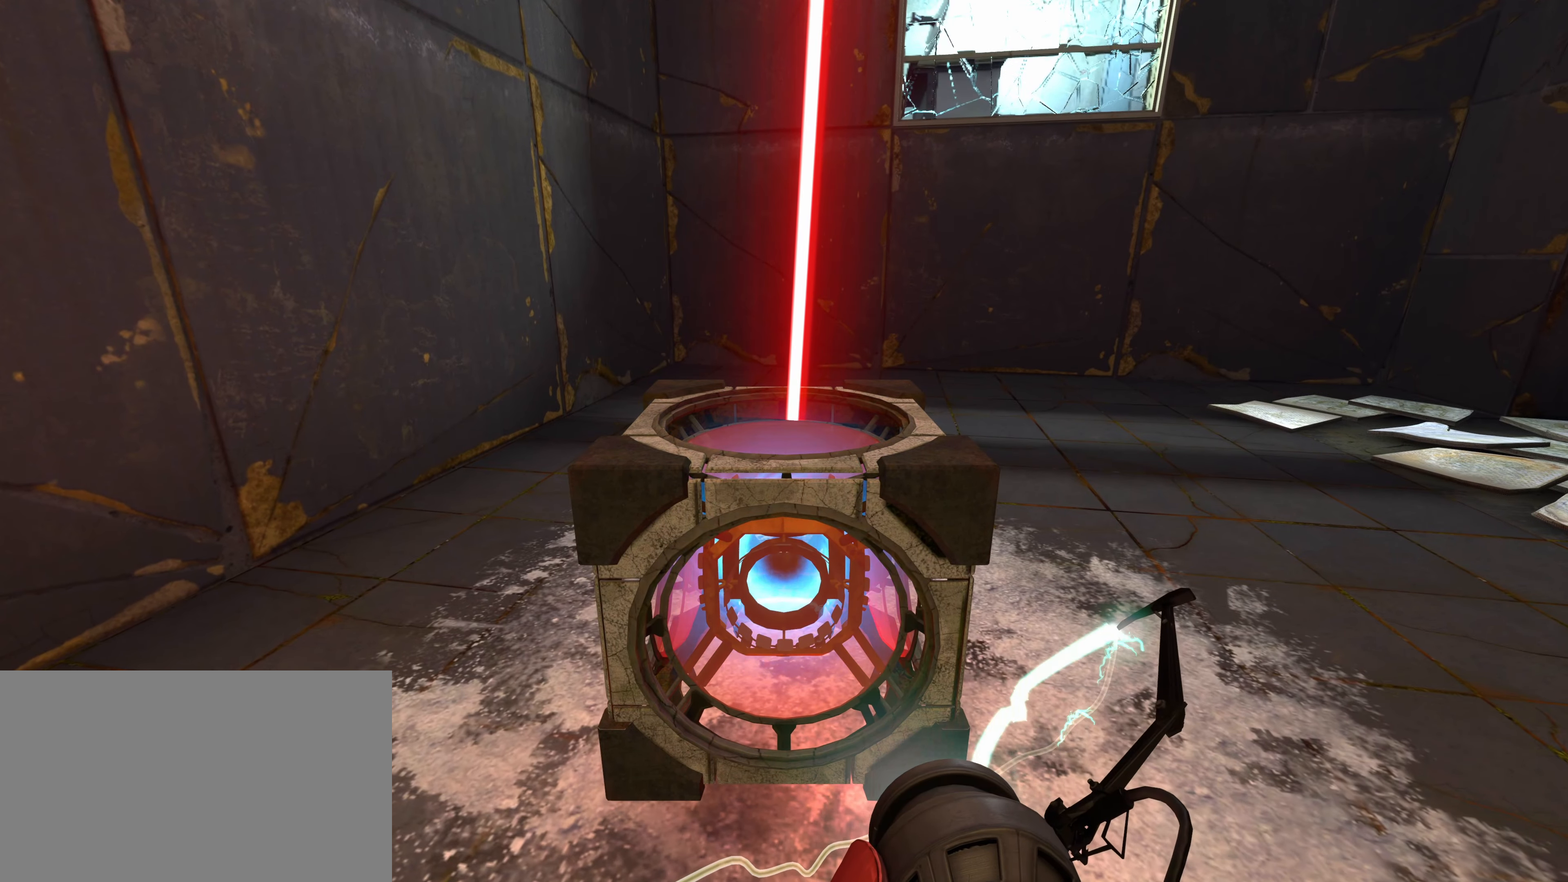
{"keys": ["a"], "mouse": [], "events": [[83, "e", "up"], [266, "s", "down"], [416, "a", "down"], [500, "s", "up"]]}
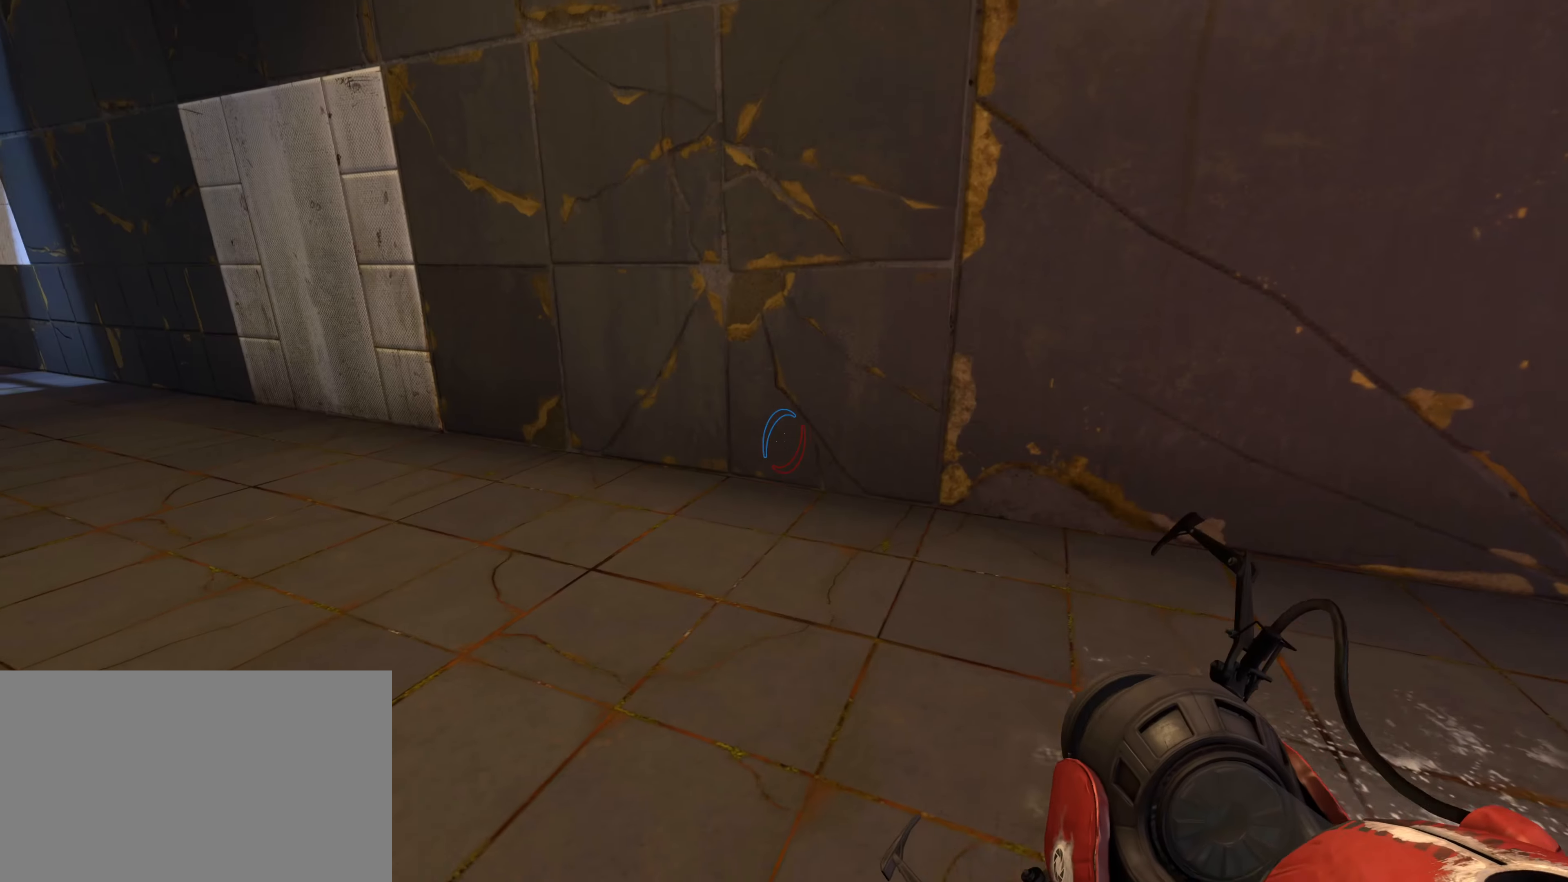
{"keys": ["a", "w"], "mouse": [], "events": [[383, "w", "down"]]}
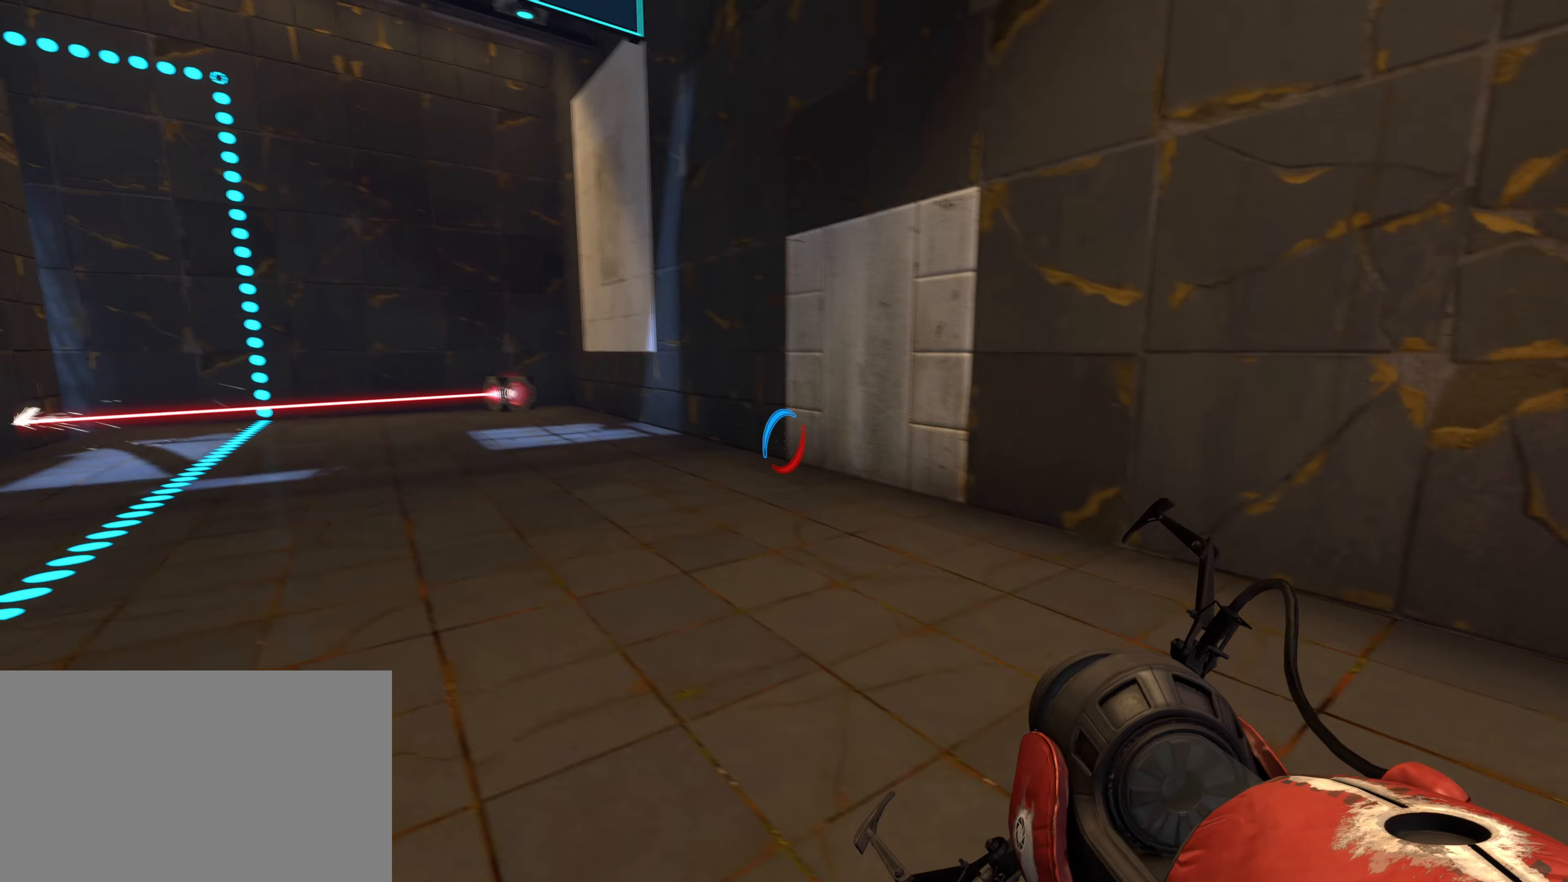
{"keys": ["w"], "mouse": [], "events": [[167, "a", "up"]]}
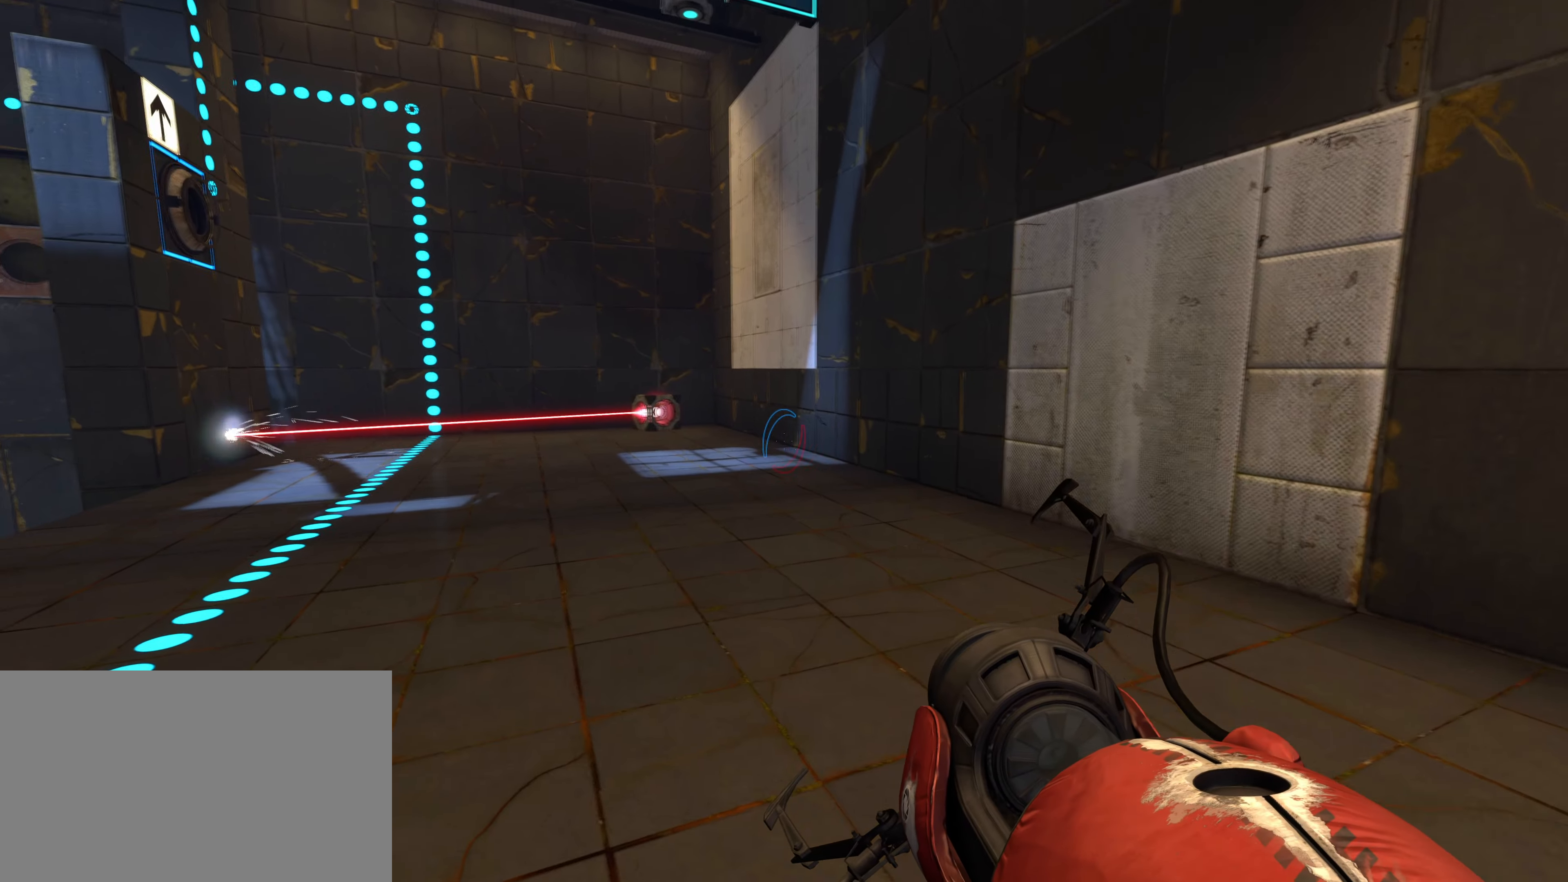
{"keys": ["w"], "mouse": [], "events": []}
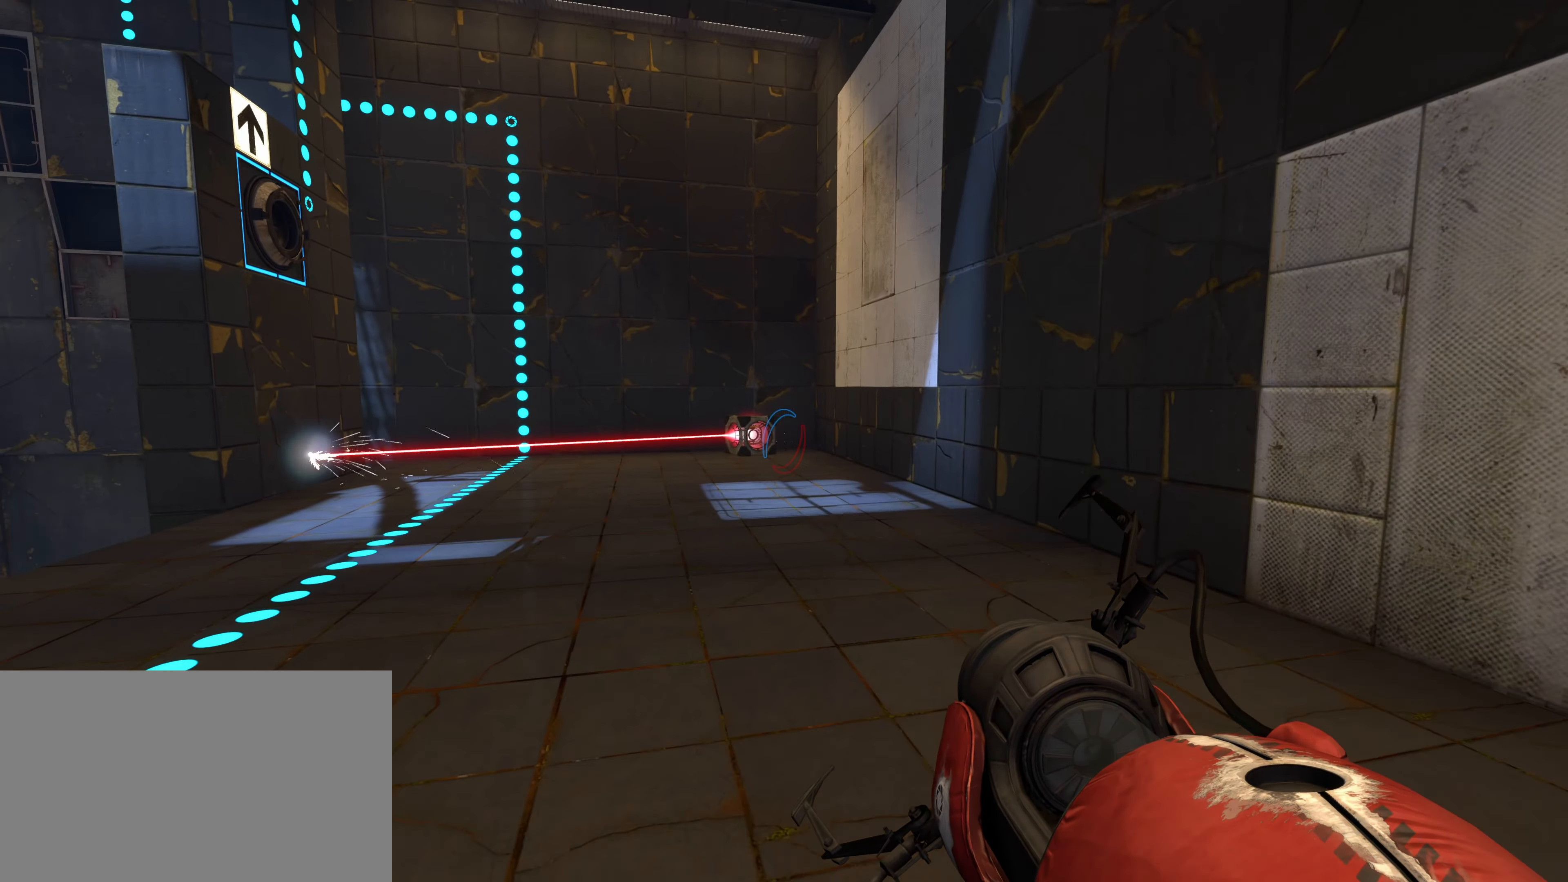
{"keys": ["w"], "mouse": [], "events": []}
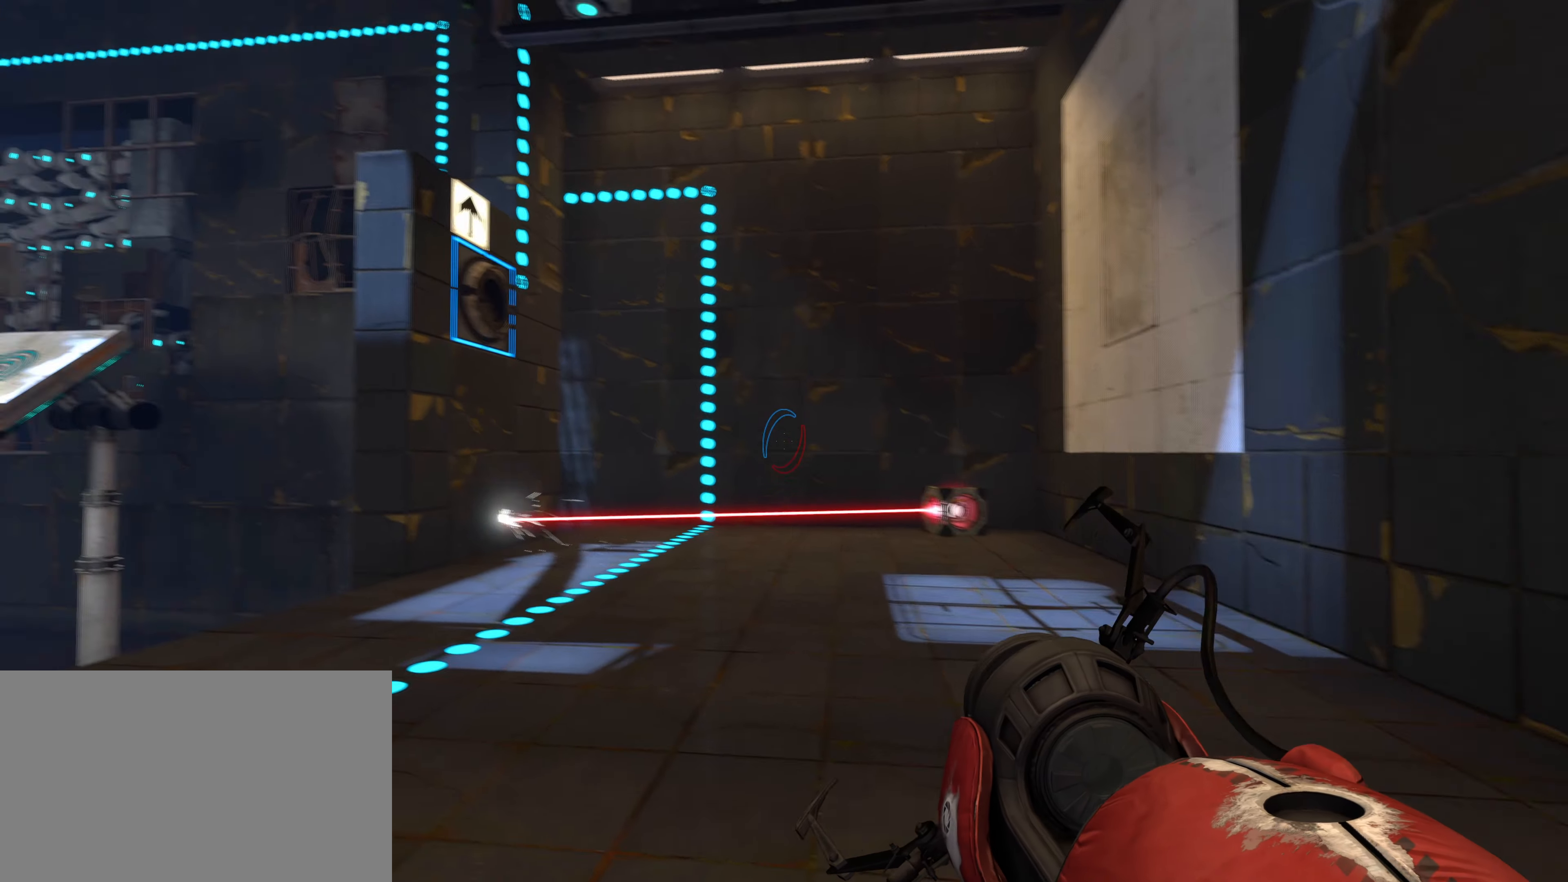
{"keys": [], "mouse": [], "events": [[250, "w", "up"]]}